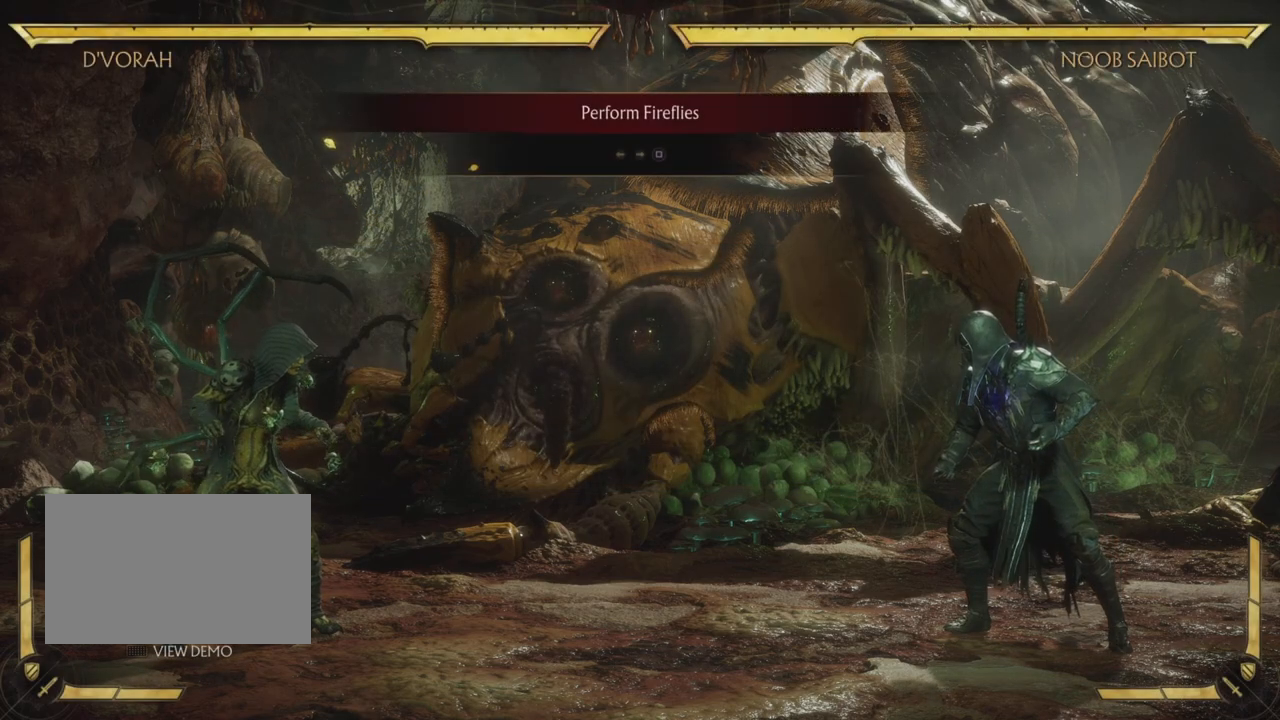
Gameplay with a controller (PlayStation layout); each line is a JSON object with the inputs held at the frame after it. "events" lists button and stick changes between this image and that frame as [ms after this image, input, new state], when the widget could be followed in between. Not read: HOME L3 R3 right_stick.
{"buttons": [], "left_stick": "center", "events": []}
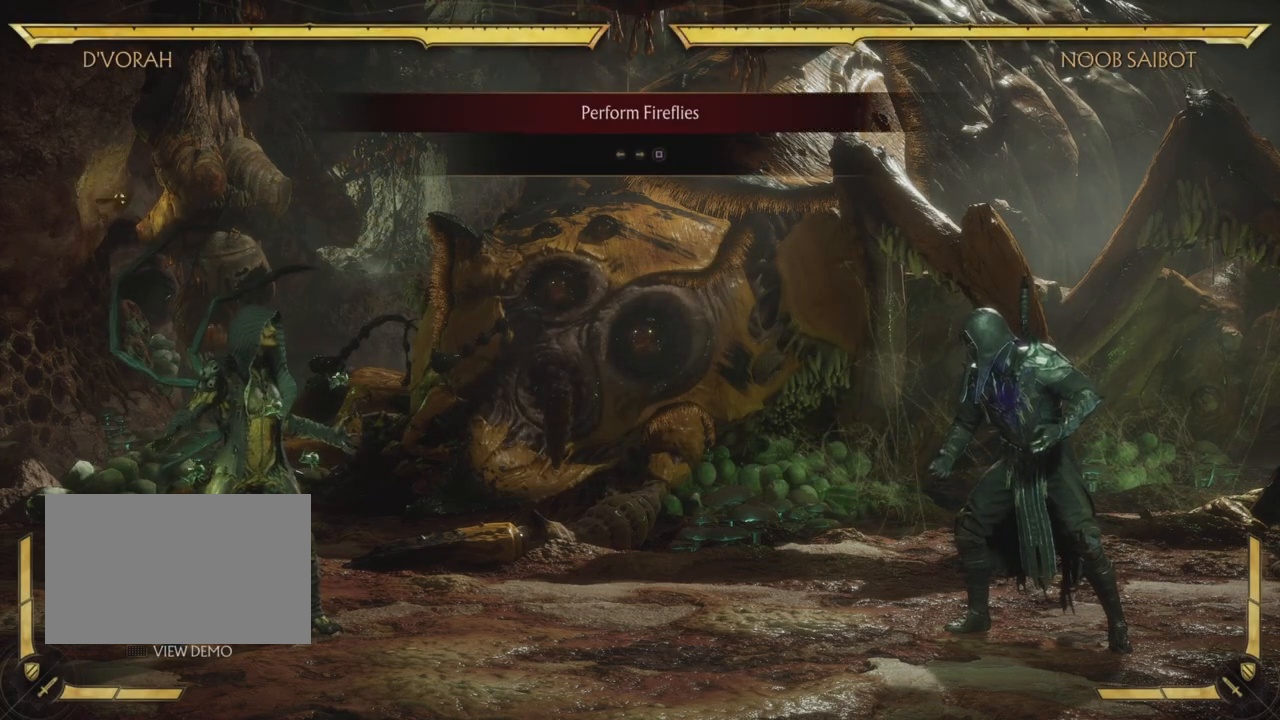
{"buttons": ["SQUARE"], "left_stick": "center", "events": [[233, "DPAD_LEFT", "down"], [300, "DPAD_LEFT", "up"], [367, "DPAD_RIGHT", "down"], [434, "SQUARE", "down"], [500, "DPAD_RIGHT", "up"]]}
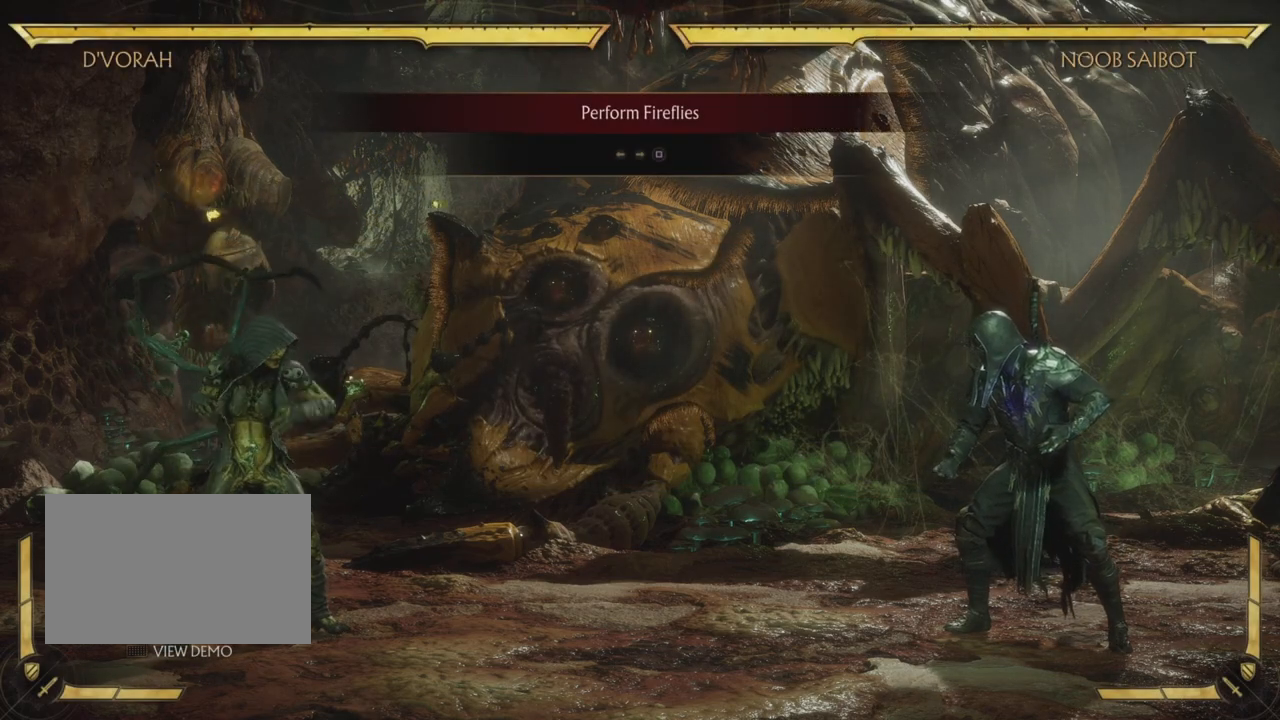
{"buttons": [], "left_stick": "center", "events": [[100, "SQUARE", "up"]]}
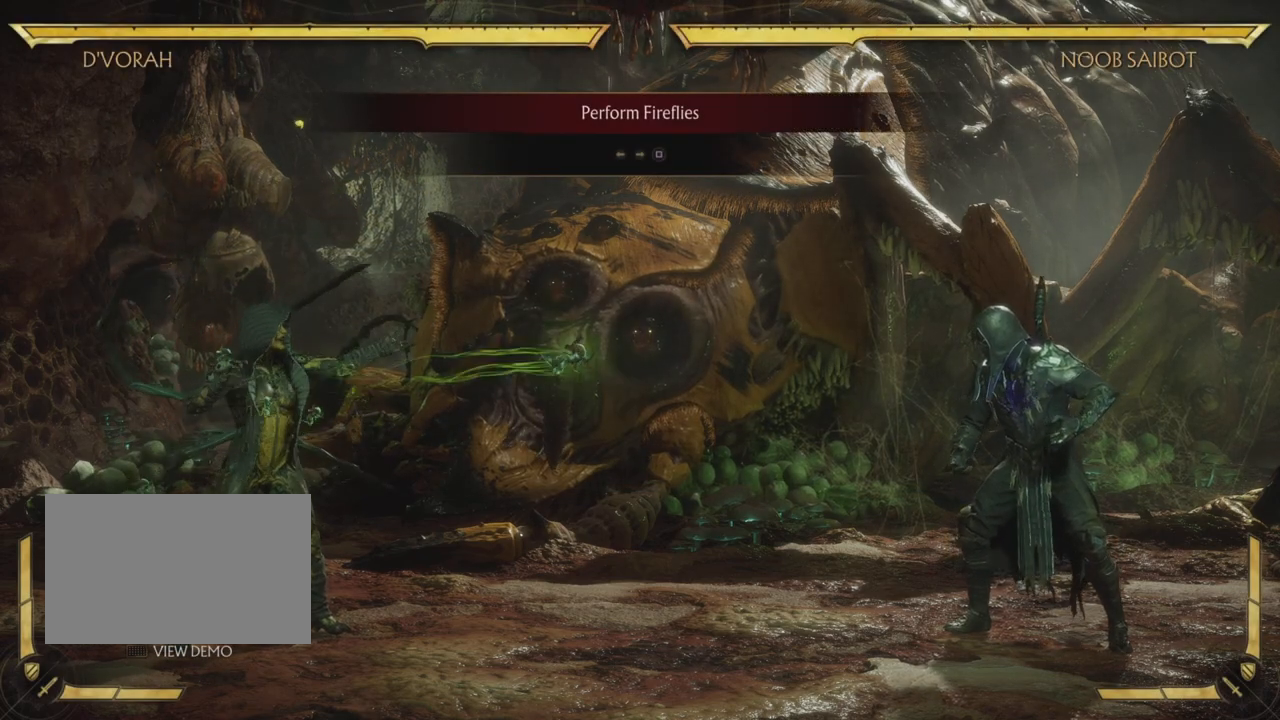
{"buttons": [], "left_stick": "center", "events": []}
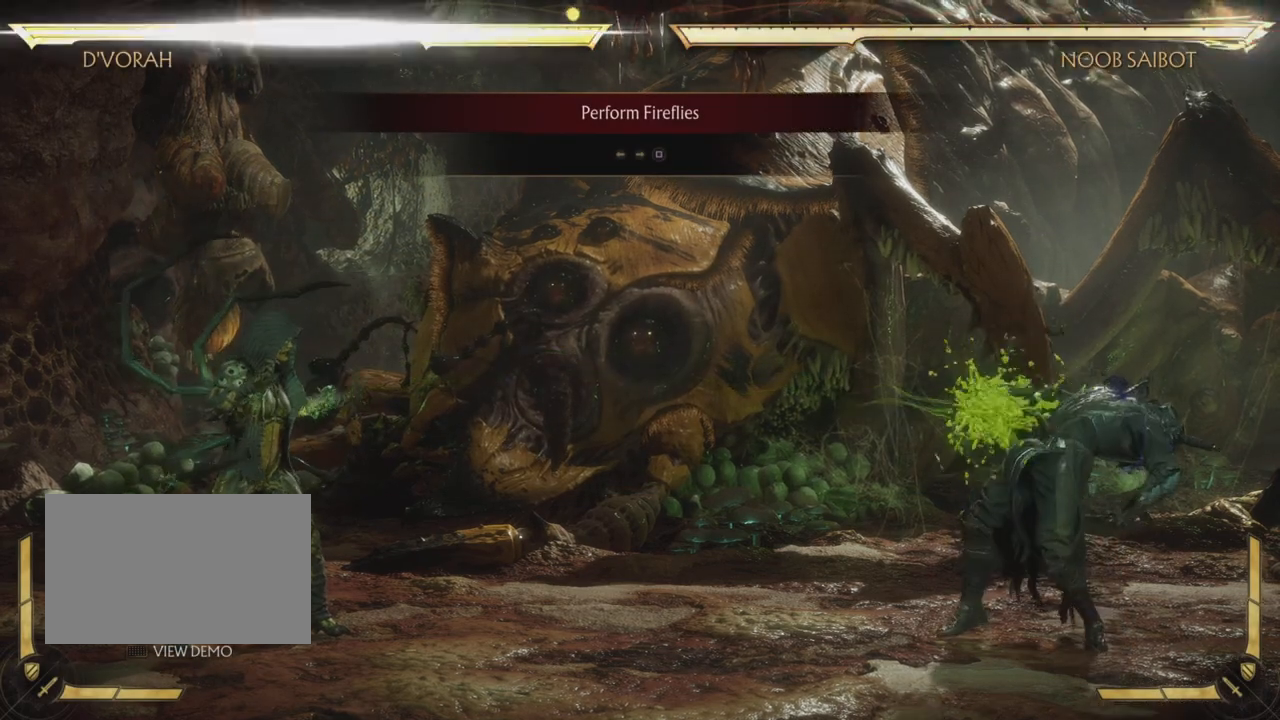
{"buttons": [], "left_stick": "center", "events": []}